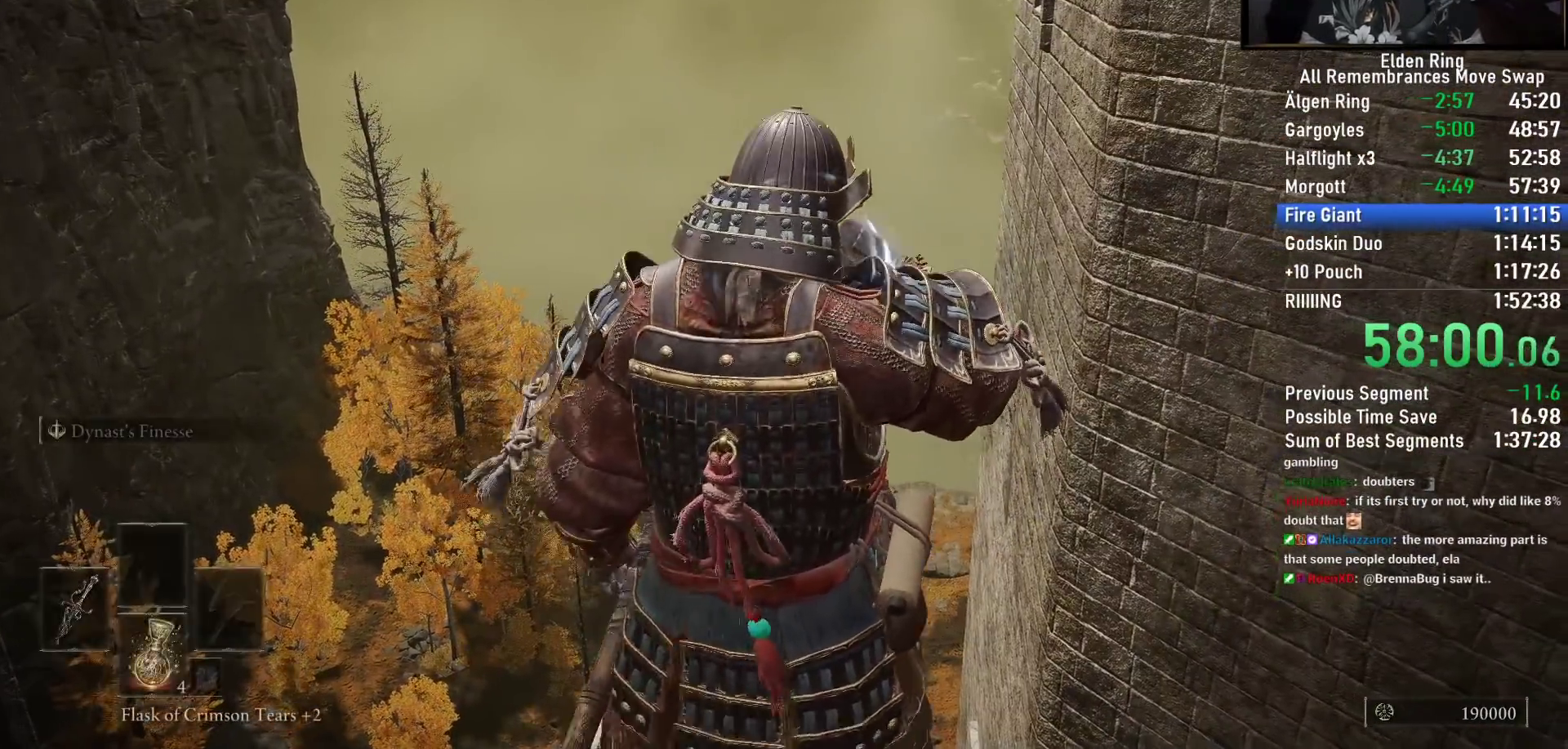
Gameplay with a controller (PlayStation layout); each line is a JSON object with the inputs held at the frame after it. "button_events" lists button changes between this image and that frame as [ms after this image, input, new state], when the widget could be followed in between (sticks are given only as held states).
{"buttons": [], "left_stick": "up", "right_stick": "center", "button_events": []}
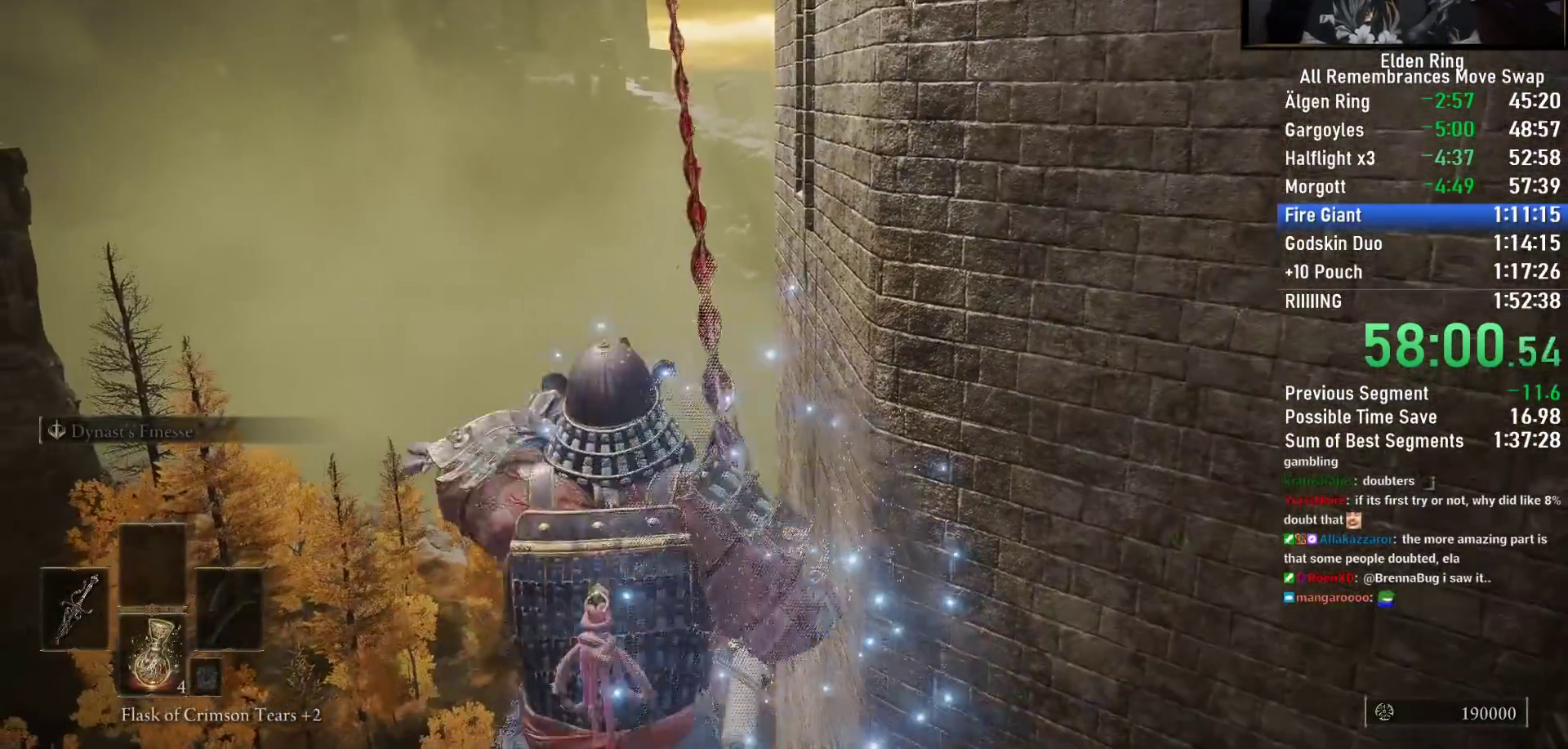
{"buttons": [], "left_stick": "up", "right_stick": "center", "button_events": [[350, "CIRCLE", "down"], [433, "CIRCLE", "up"]]}
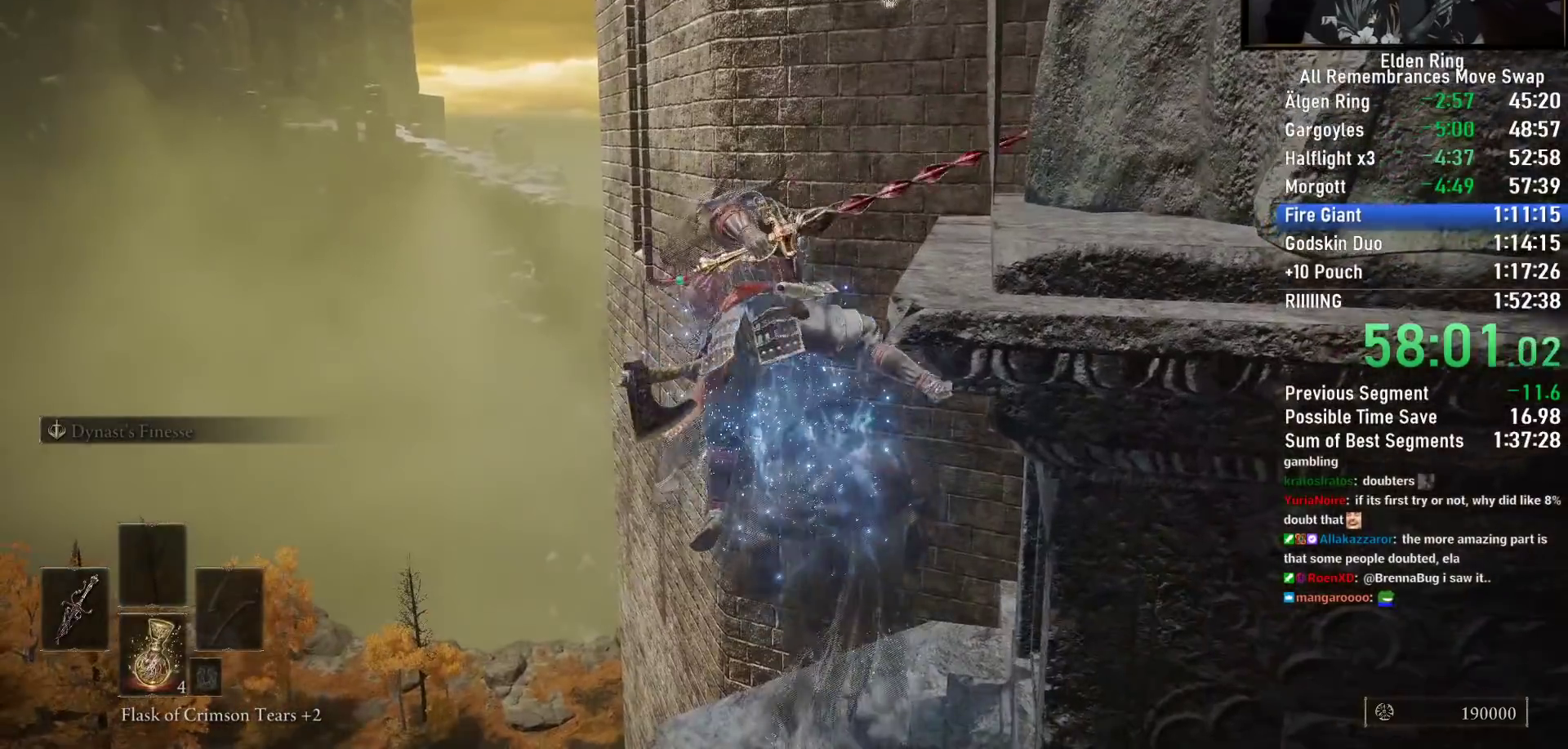
{"buttons": [], "left_stick": "up-left", "right_stick": "center", "button_events": [[33, "CIRCLE", "down"], [117, "CIRCLE", "up"], [217, "CIRCLE", "down"], [283, "CIRCLE", "up"], [383, "CIRCLE", "down"], [433, "CIRCLE", "up"]]}
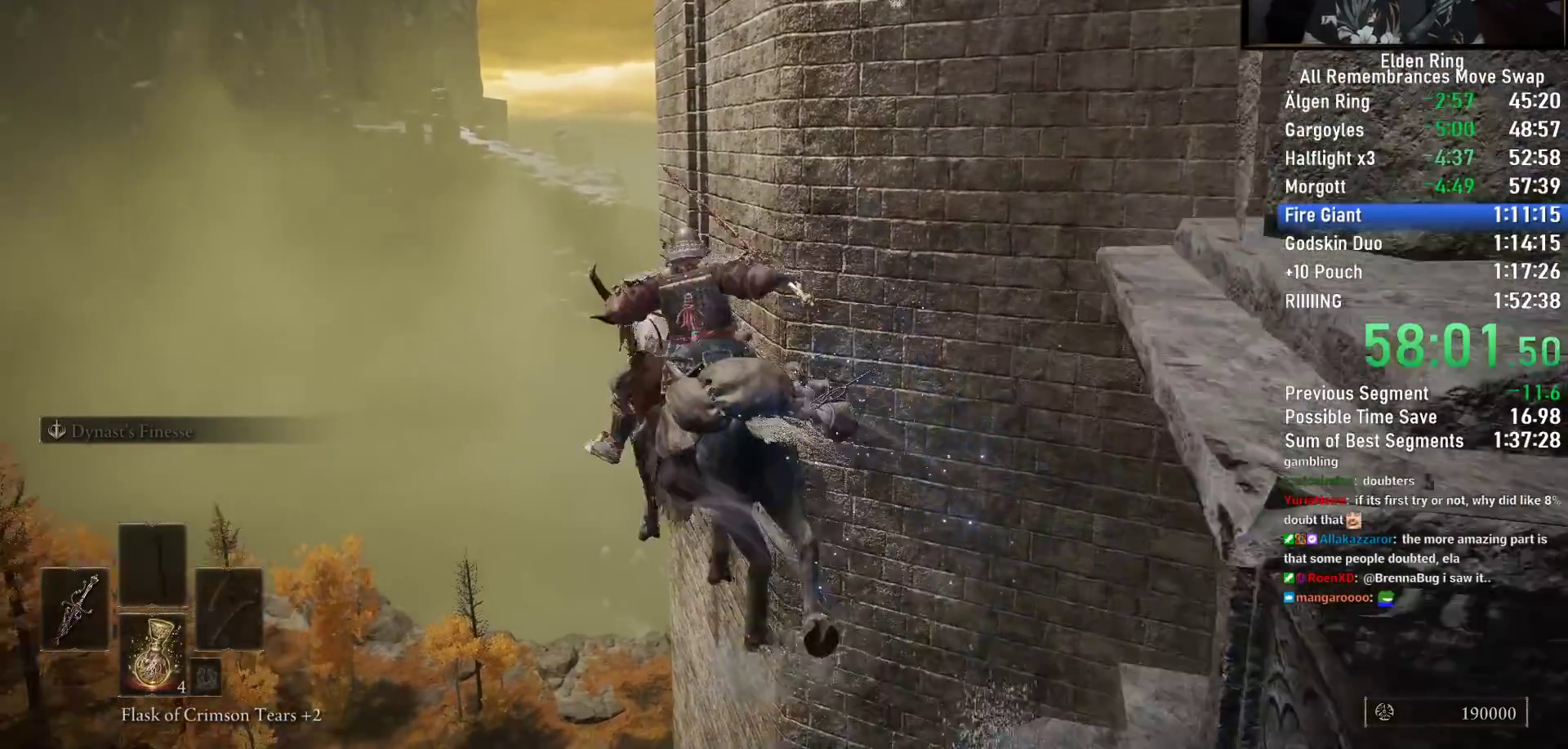
{"buttons": [], "left_stick": "up", "right_stick": "up-left", "button_events": [[33, "CIRCLE", "down"], [100, "CIRCLE", "up"]]}
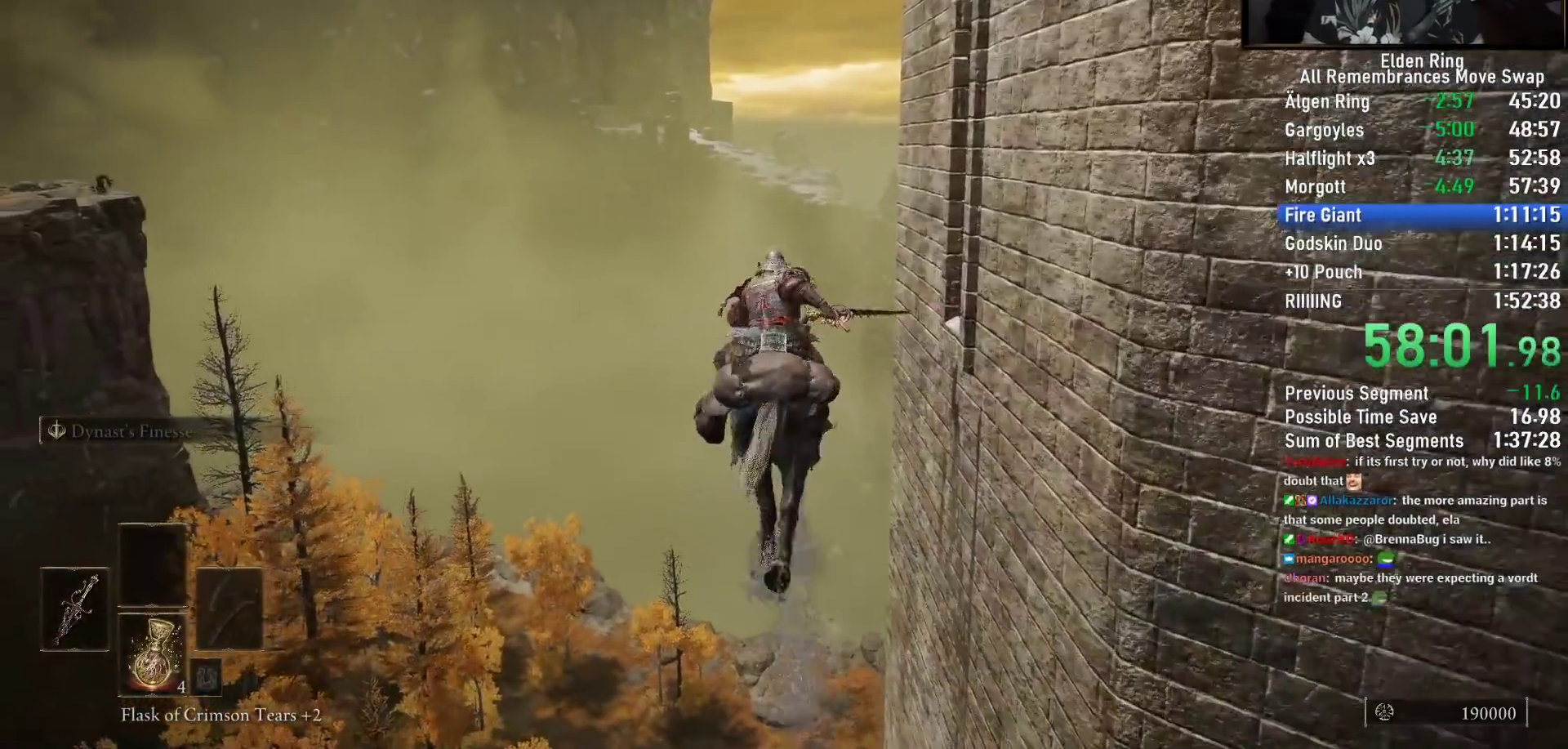
{"buttons": [], "left_stick": "up", "right_stick": "center", "button_events": []}
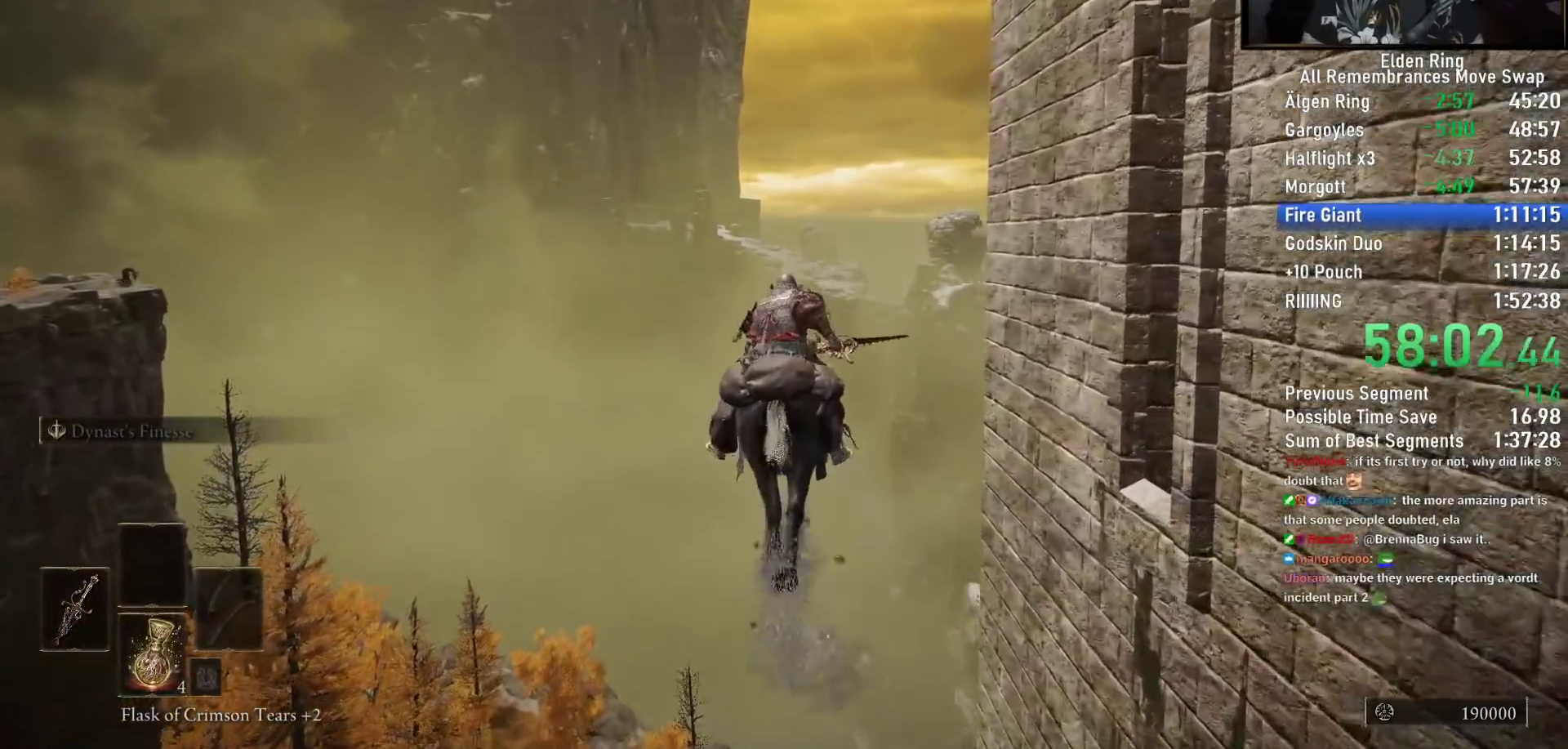
{"buttons": [], "left_stick": "up", "right_stick": "center", "button_events": []}
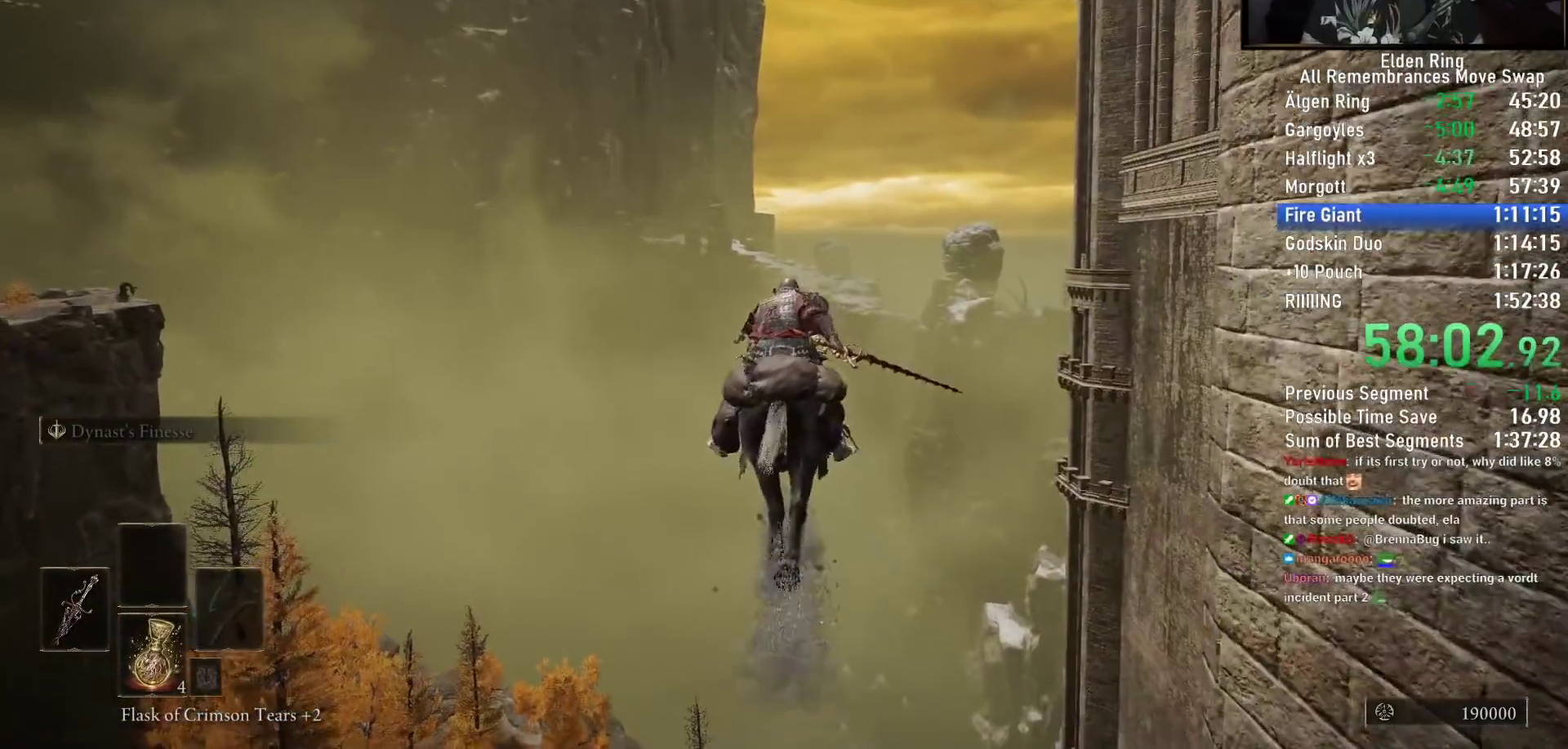
{"buttons": [], "left_stick": "up", "right_stick": "center", "button_events": []}
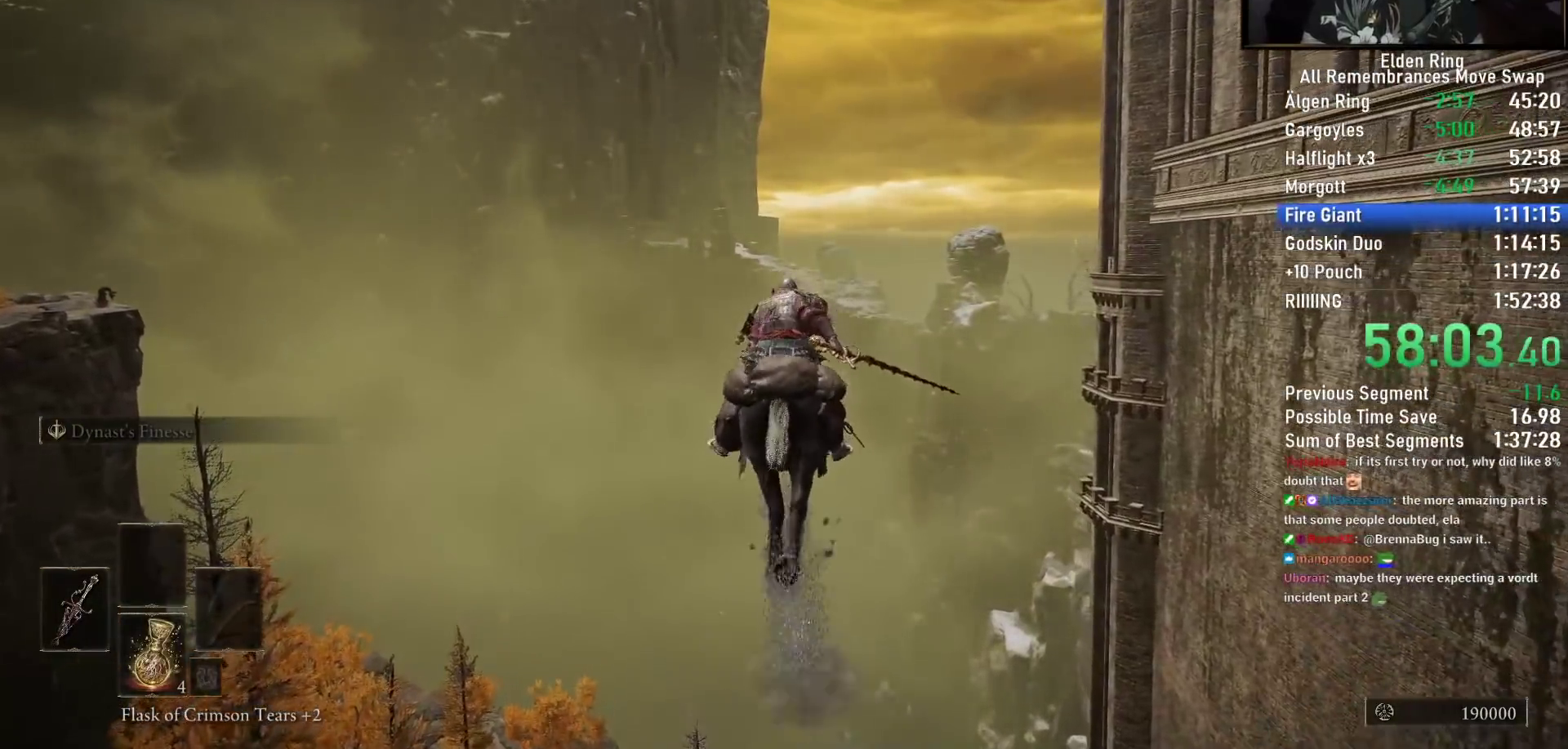
{"buttons": [], "left_stick": "up", "right_stick": "center", "button_events": [[417, "CIRCLE", "down"], [500, "CIRCLE", "up"]]}
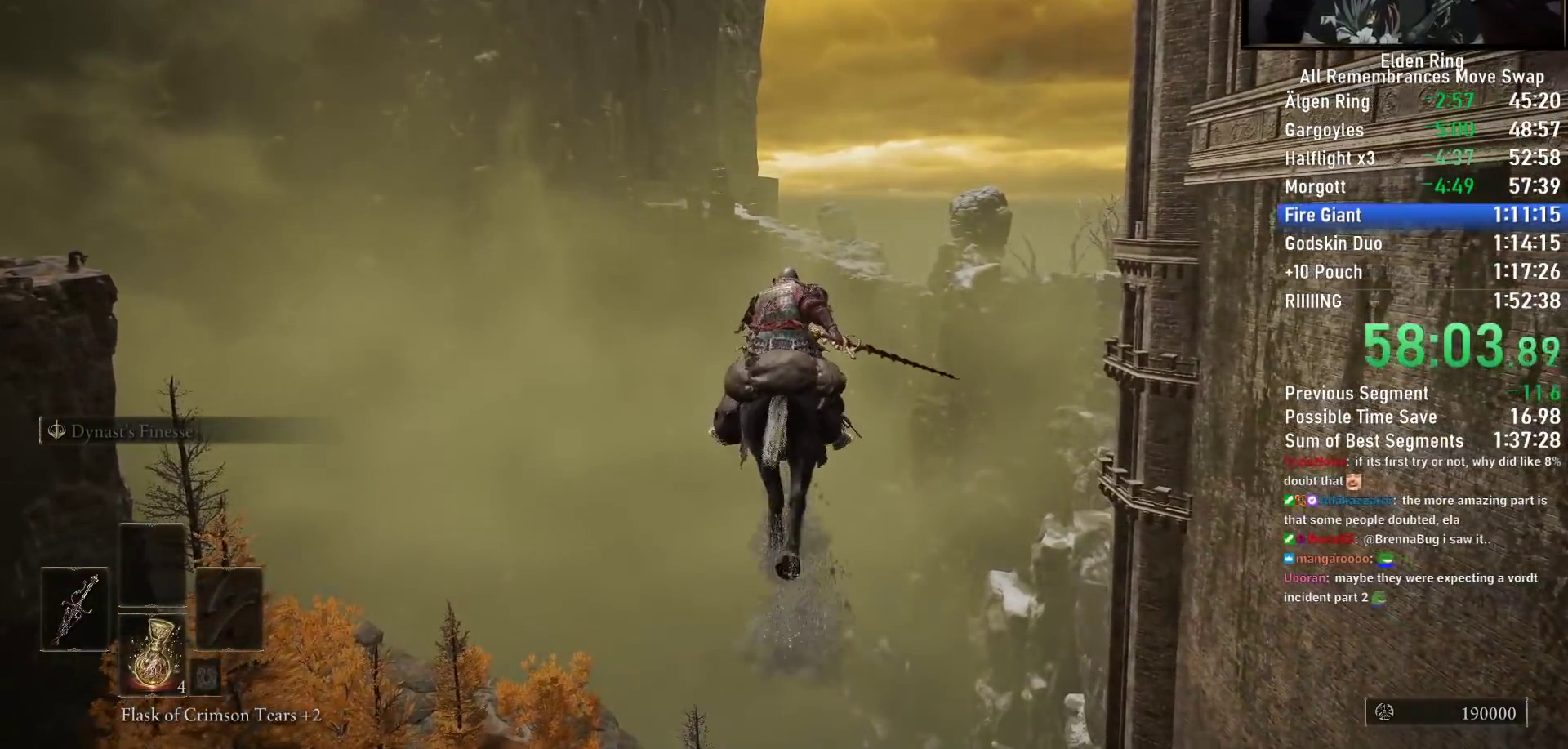
{"buttons": [], "left_stick": "up", "right_stick": "center", "button_events": []}
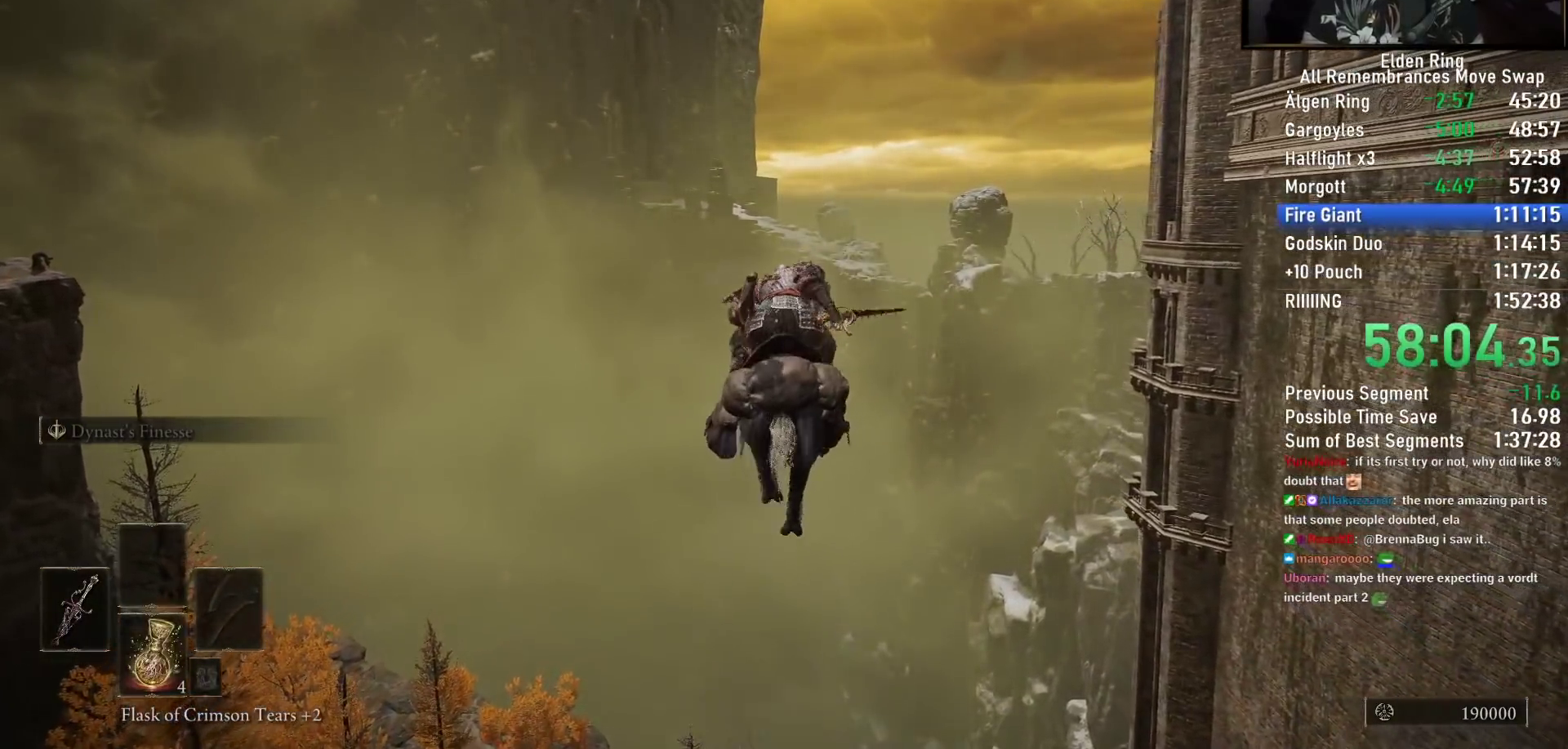
{"buttons": [], "left_stick": "up", "right_stick": "center", "button_events": []}
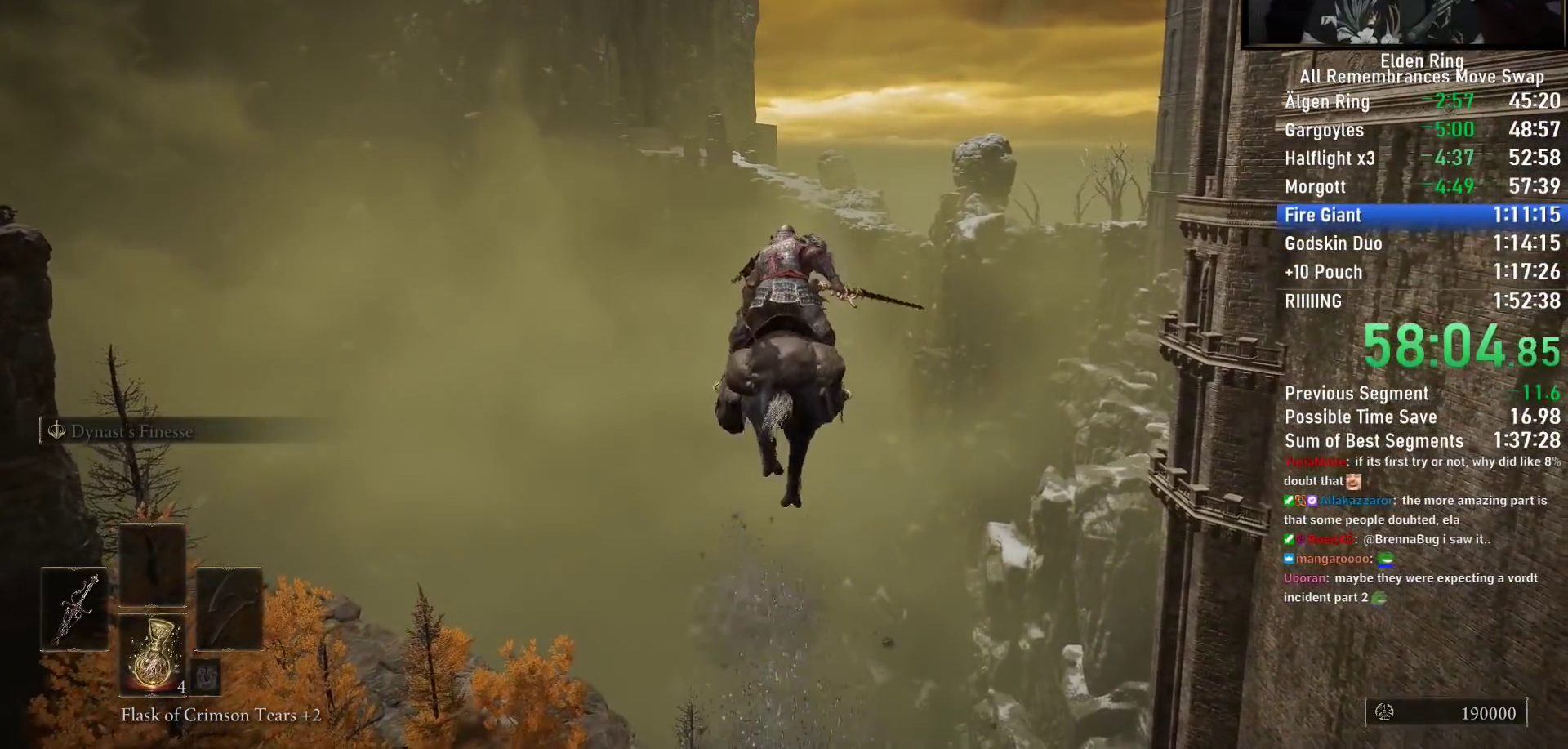
{"buttons": [], "left_stick": "up", "right_stick": "center", "button_events": []}
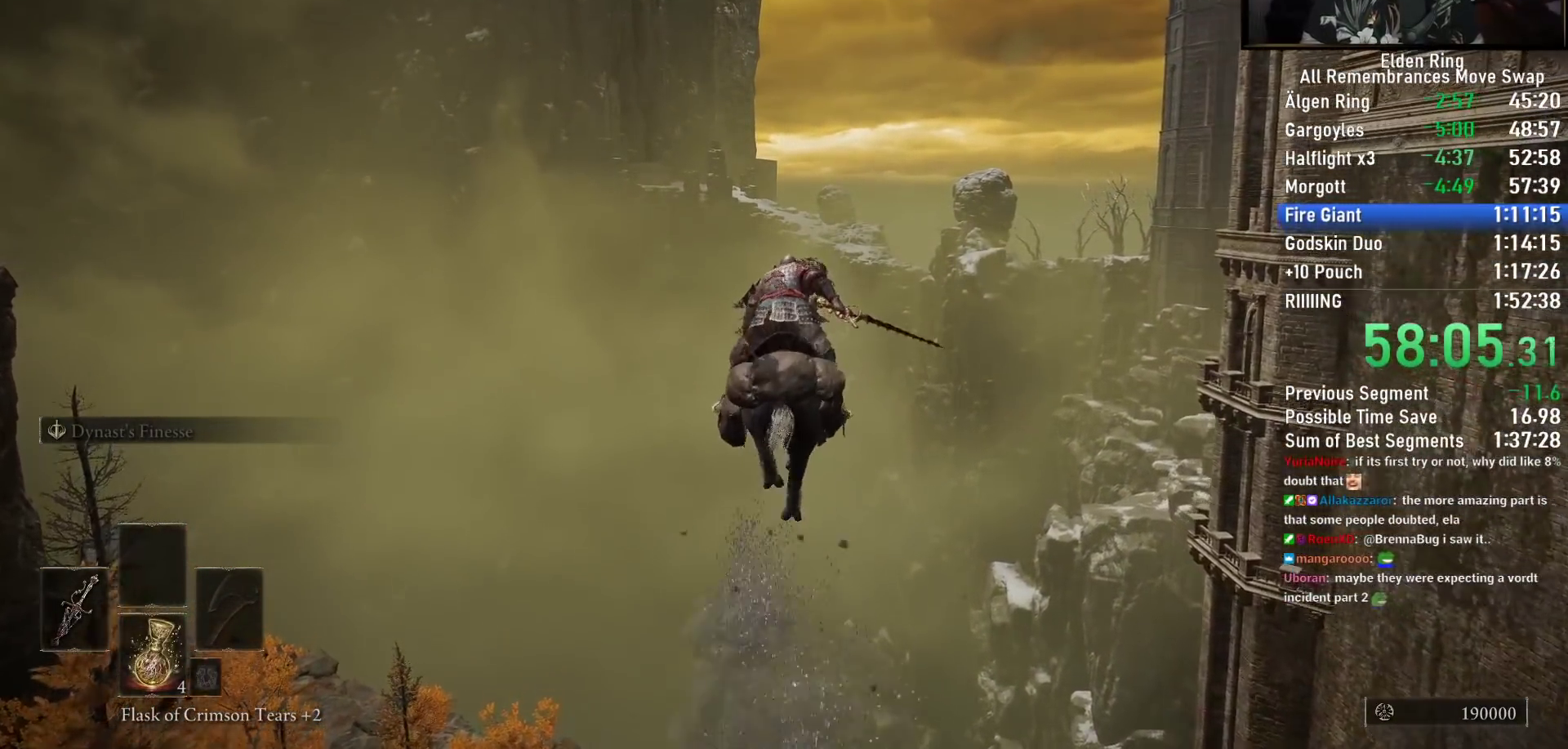
{"buttons": [], "left_stick": "up", "right_stick": "center", "button_events": []}
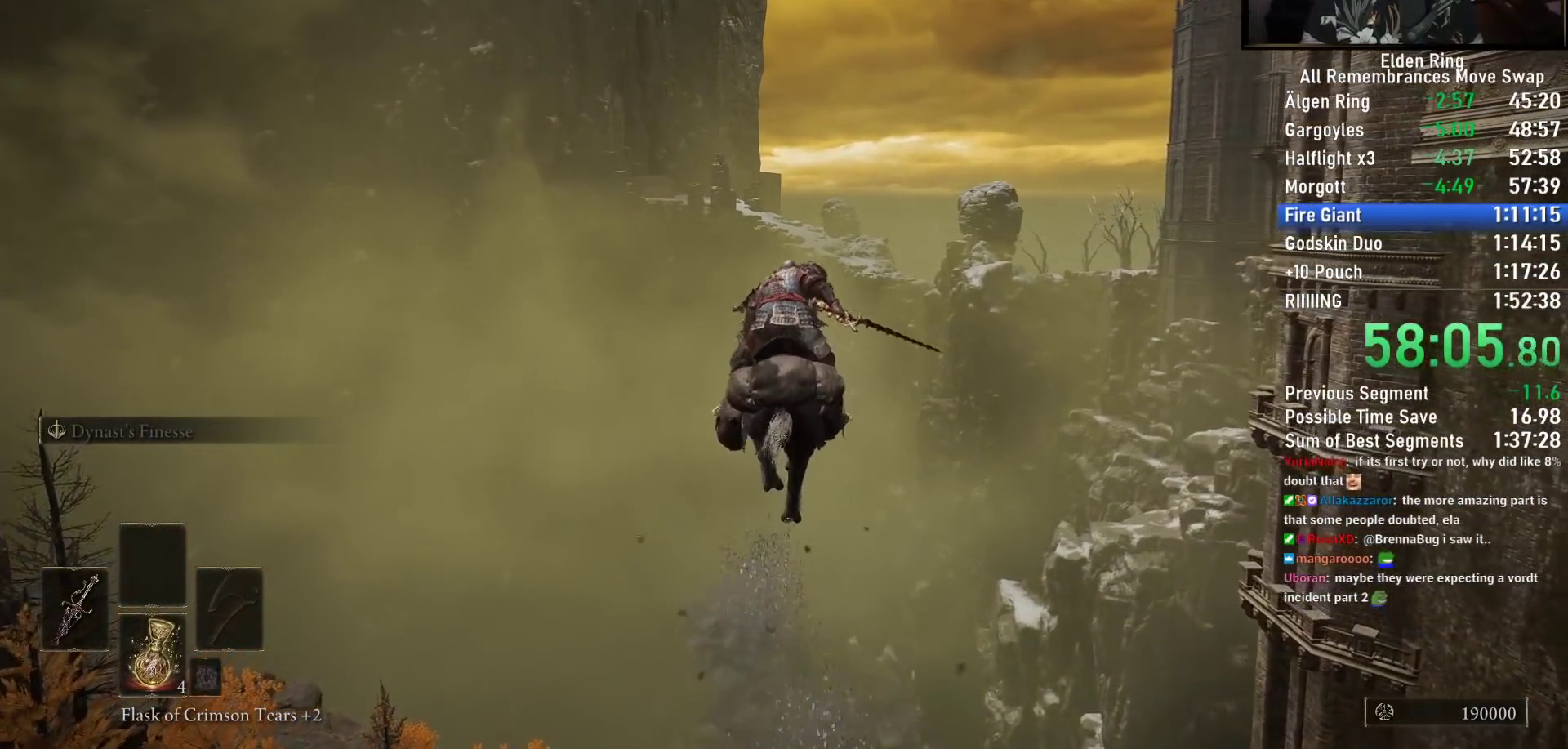
{"buttons": [], "left_stick": "up", "right_stick": "center", "button_events": [[383, "CIRCLE", "down"], [467, "CIRCLE", "up"]]}
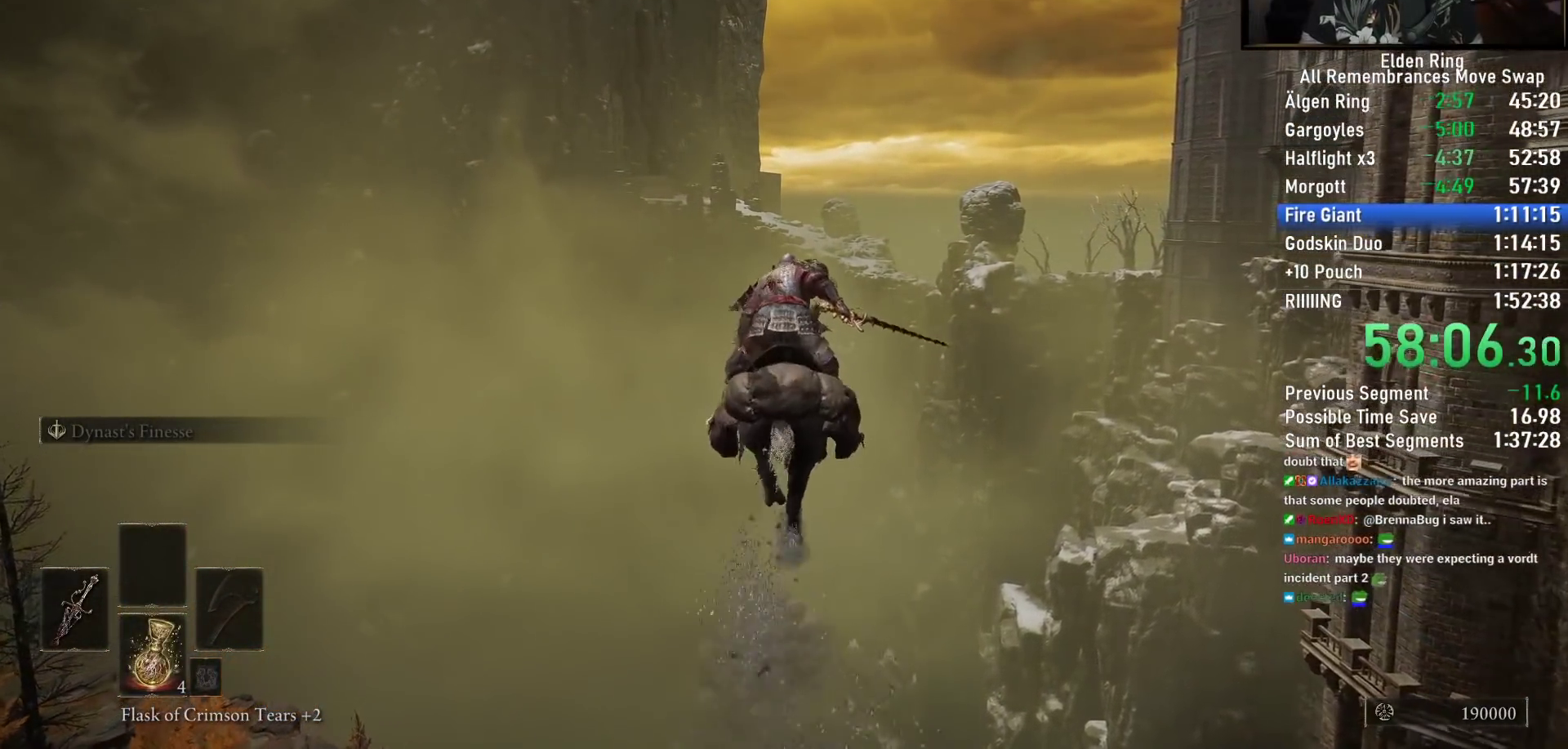
{"buttons": [], "left_stick": "up", "right_stick": "center", "button_events": []}
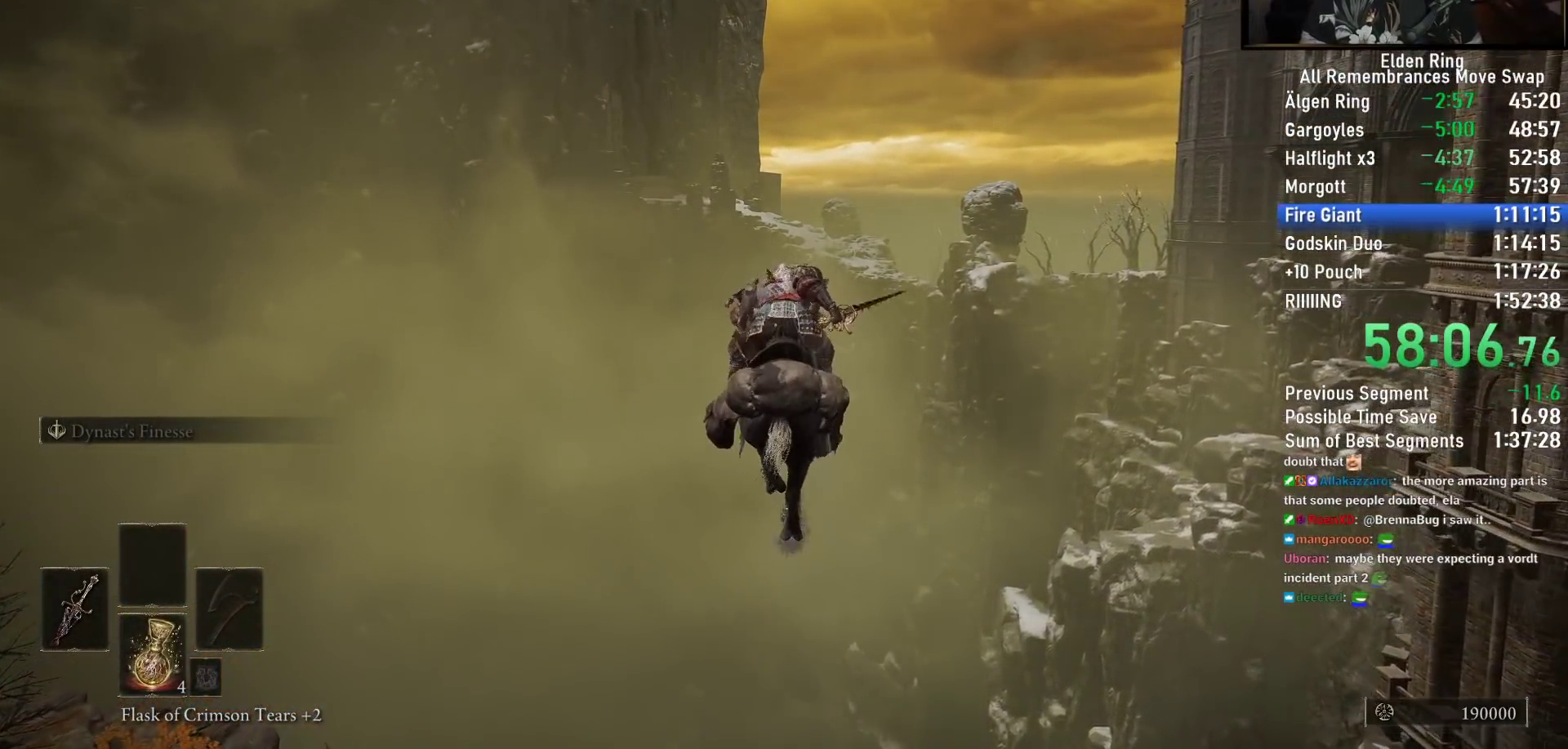
{"buttons": [], "left_stick": "up", "right_stick": "center", "button_events": []}
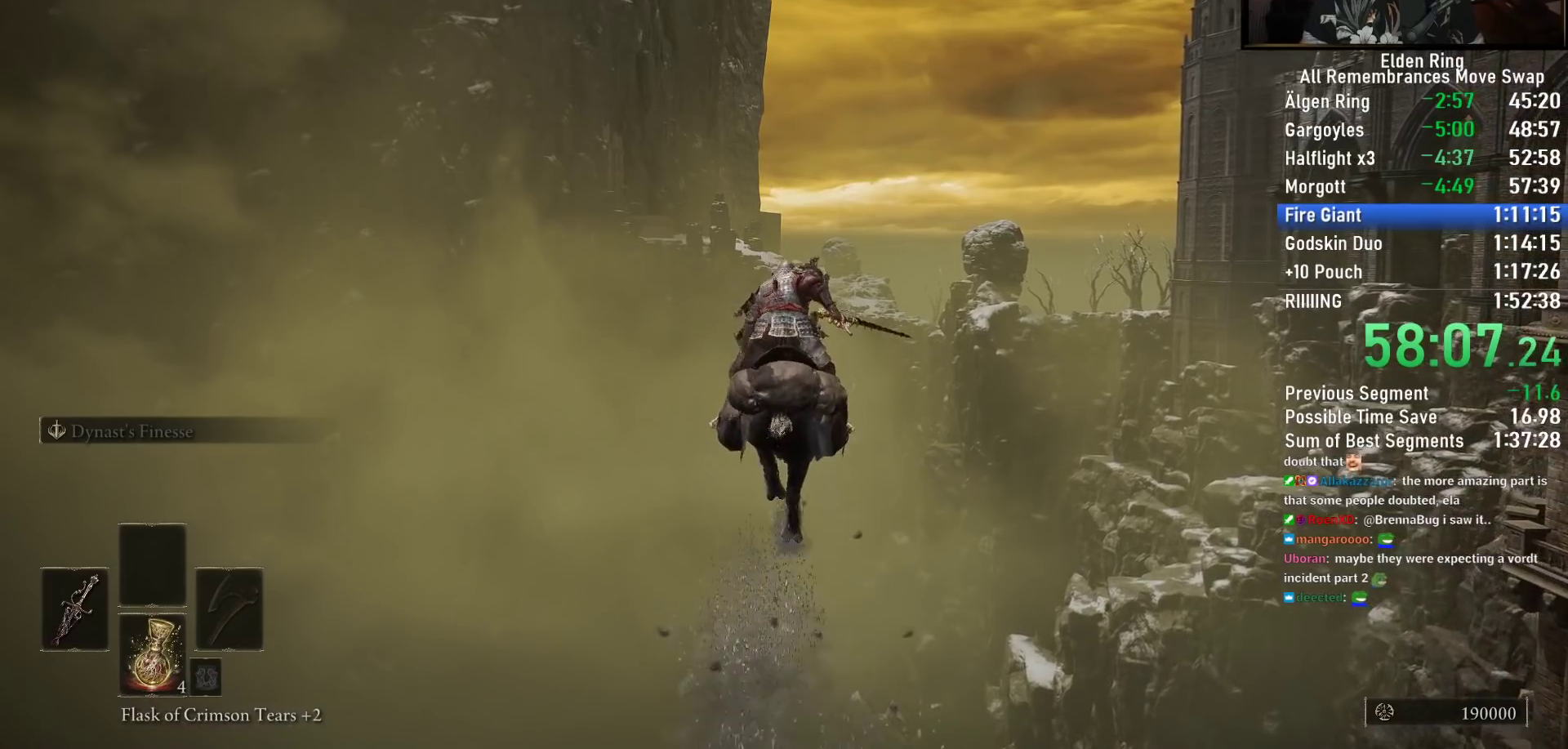
{"buttons": ["CIRCLE"], "left_stick": "up", "right_stick": "center", "button_events": [[450, "CIRCLE", "down"]]}
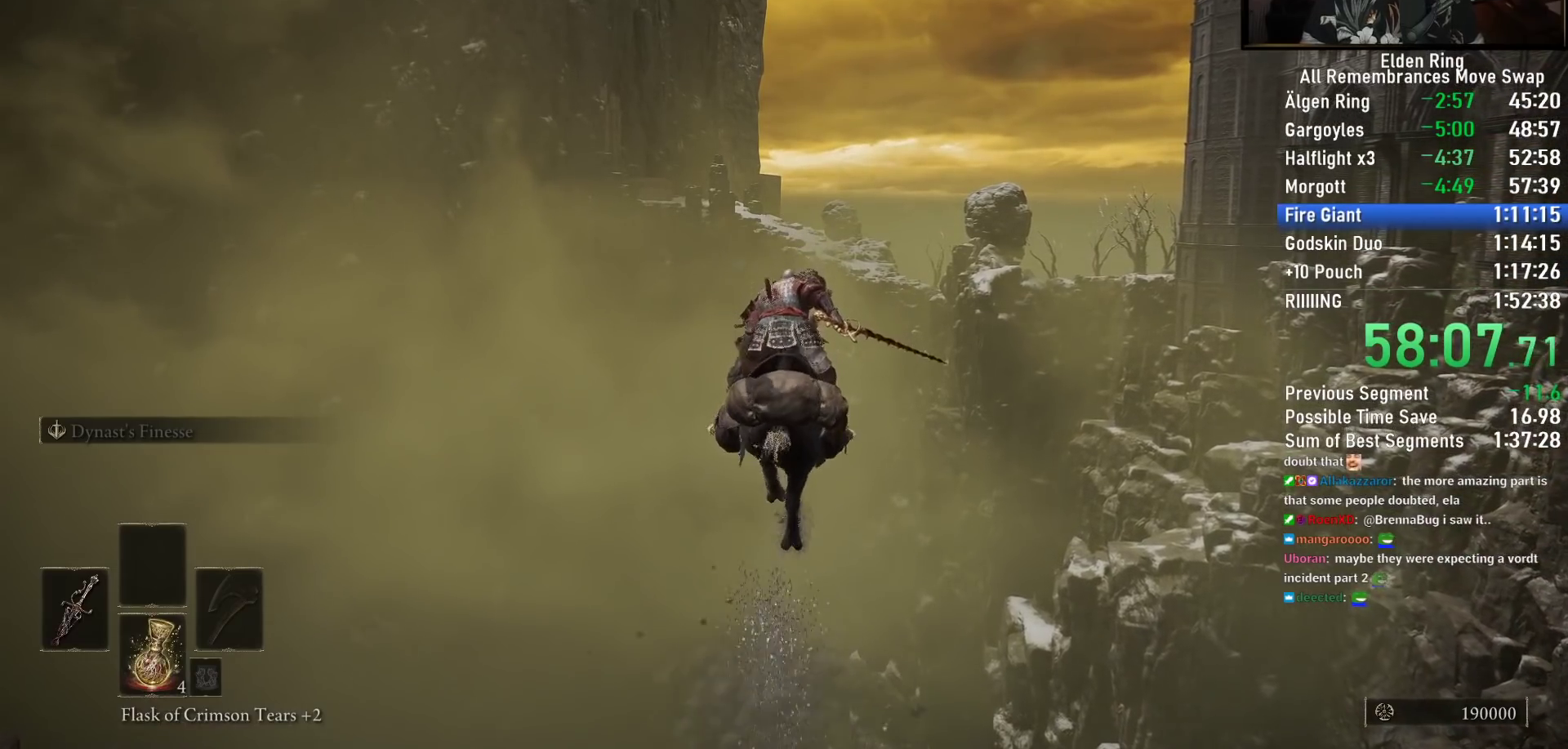
{"buttons": [], "left_stick": "up", "right_stick": "center", "button_events": [[50, "CIRCLE", "up"]]}